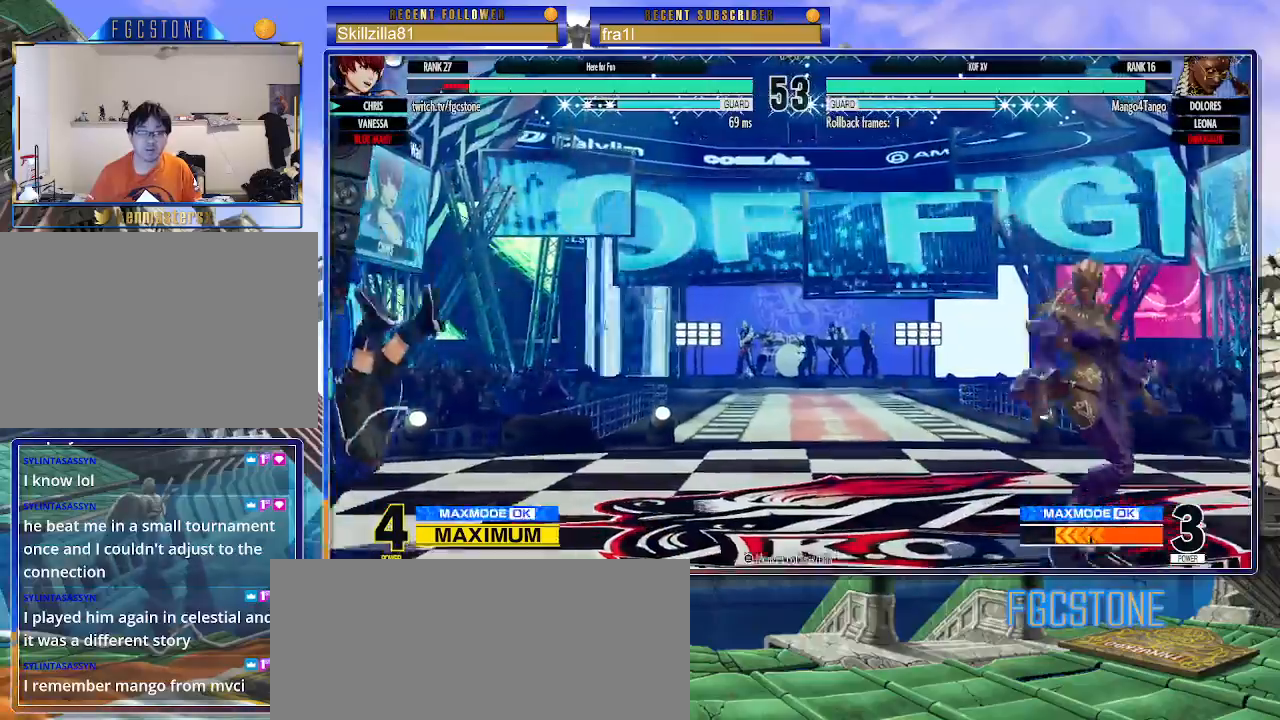
Gameplay with a controller (arcade stick); each line is a JSON object with the inputs held at the frame after it. "events" lists button and stick changes between this image and that frame as [ms after this image, input, new state], when the widget could be followed in between. Not read: L3 R3.
{"buttons": [], "left_stick": "up-right", "events": [[50, "CROSS", "up"], [50, "SQUARE", "up"], [333, "left_stick", "center"], [383, "left_stick", "down"], [500, "left_stick", "up-right"]]}
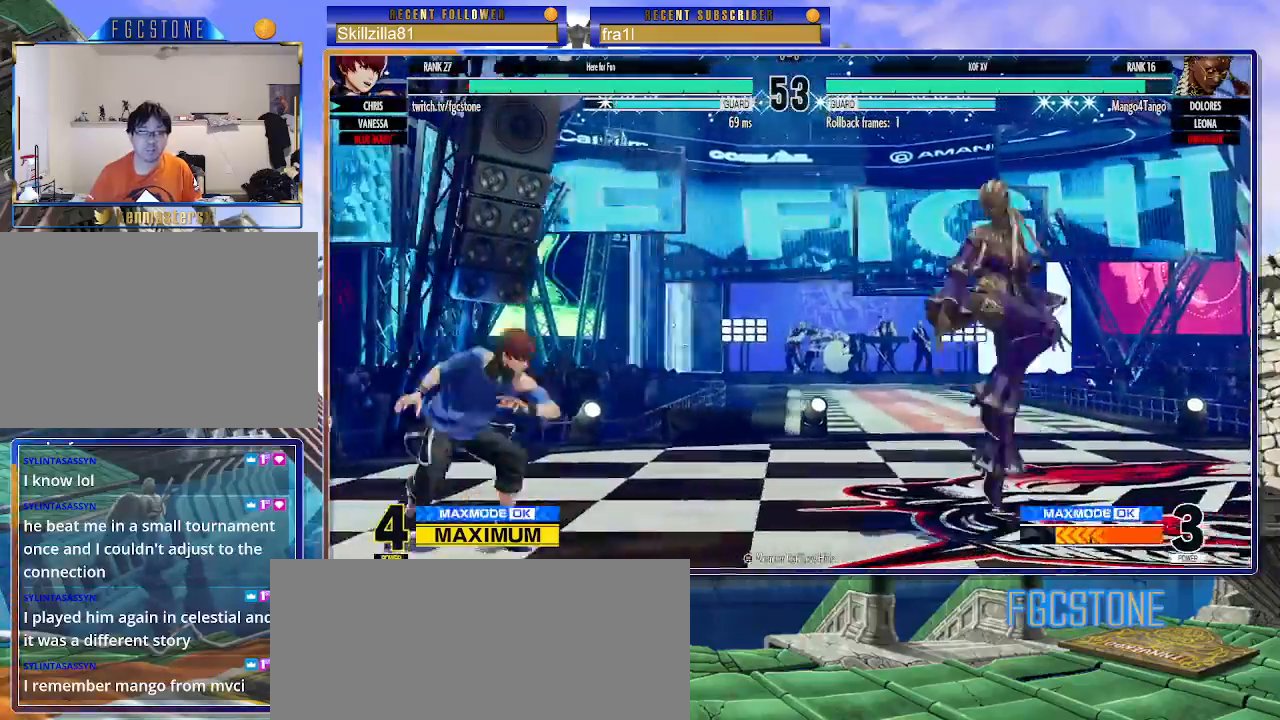
{"buttons": [], "left_stick": "left", "events": [[117, "CIRCLE", "down"], [117, "TRIANGLE", "down"], [167, "left_stick", "center"], [217, "CIRCLE", "up"], [217, "TRIANGLE", "up"], [217, "left_stick", "left"]]}
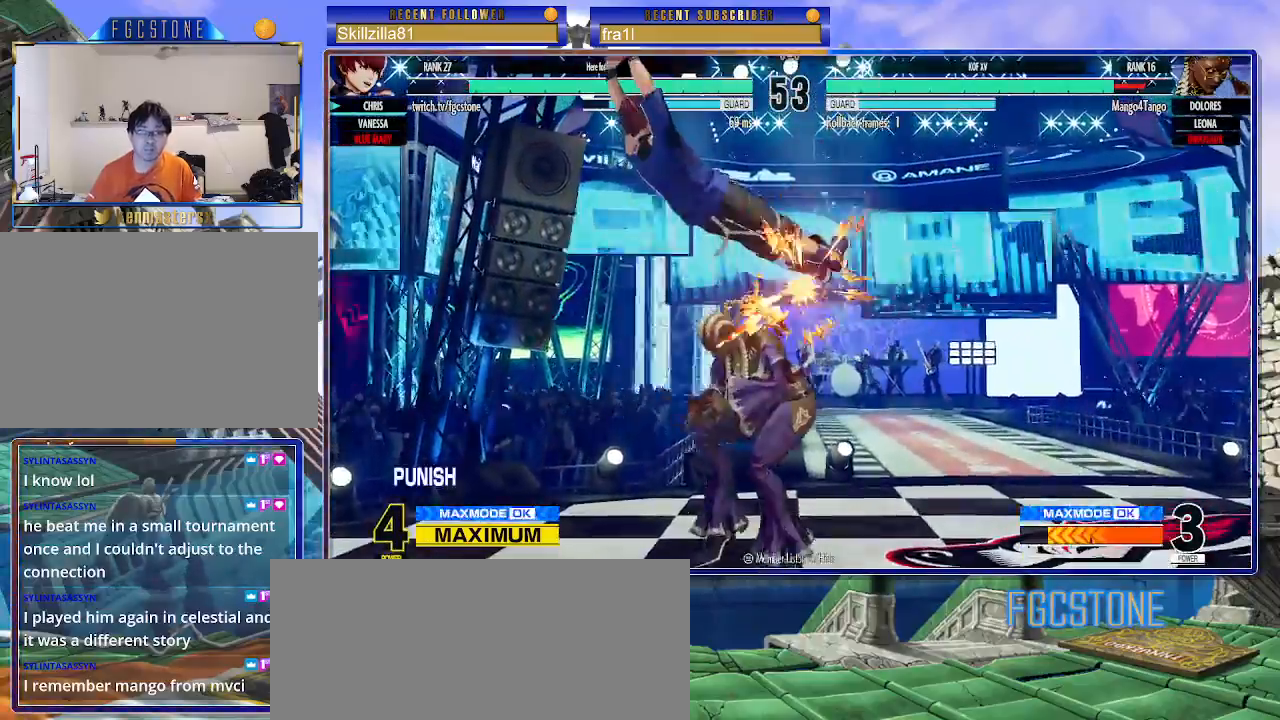
{"buttons": [], "left_stick": "right", "events": [[150, "left_stick", "center"], [217, "left_stick", "right"], [300, "left_stick", "center"], [350, "left_stick", "right"]]}
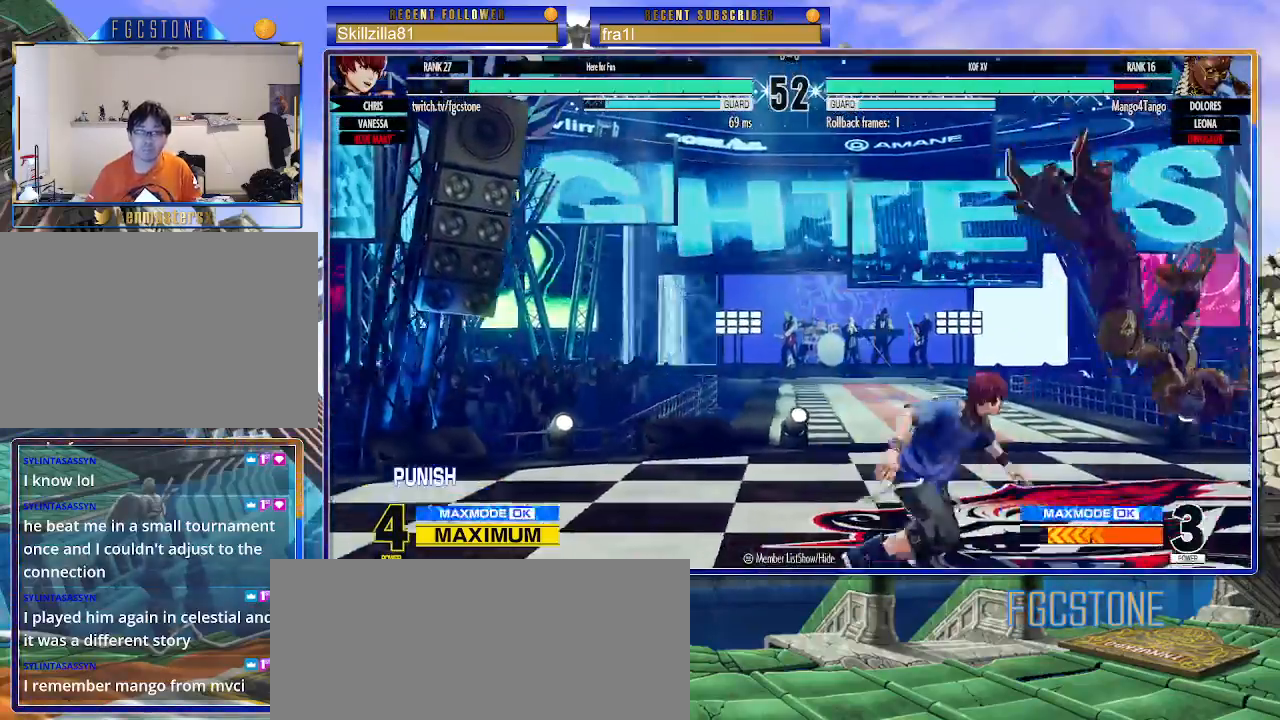
{"buttons": [], "left_stick": "left", "events": [[150, "left_stick", "up-right"], [433, "left_stick", "left"]]}
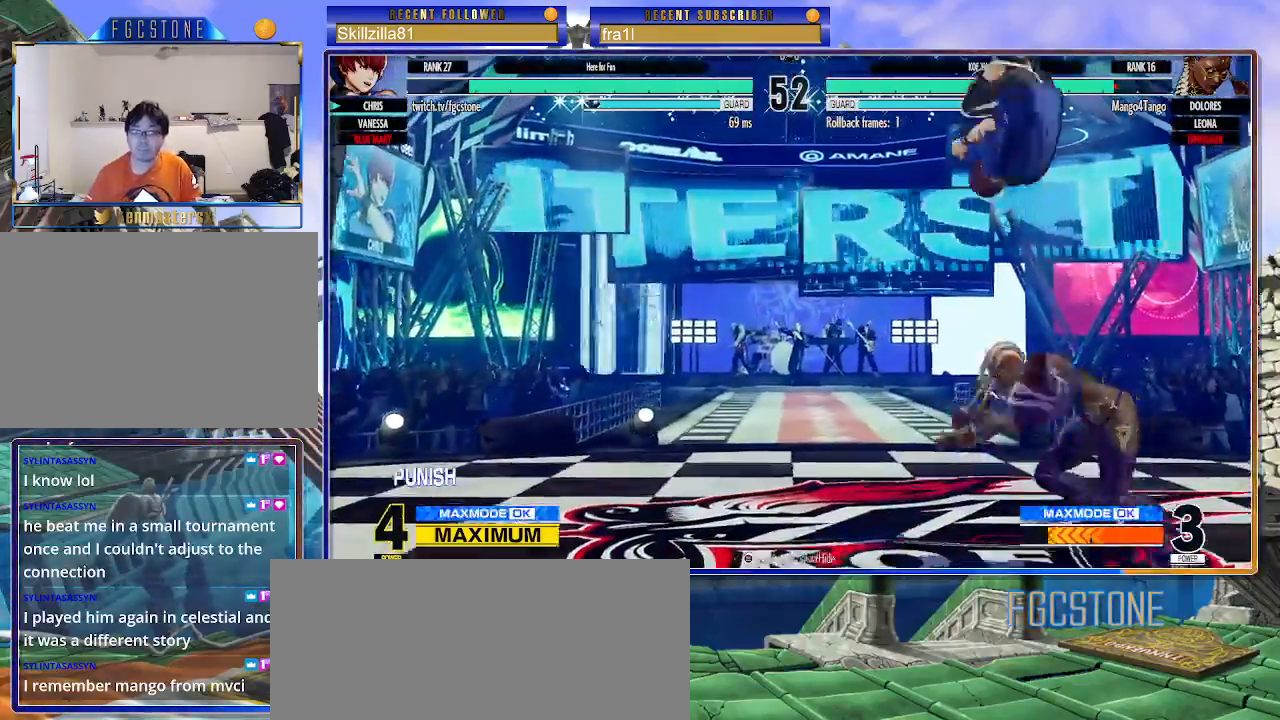
{"buttons": [], "left_stick": "down-right", "events": [[67, "CIRCLE", "down"], [183, "CIRCLE", "up"], [200, "left_stick", "down-right"]]}
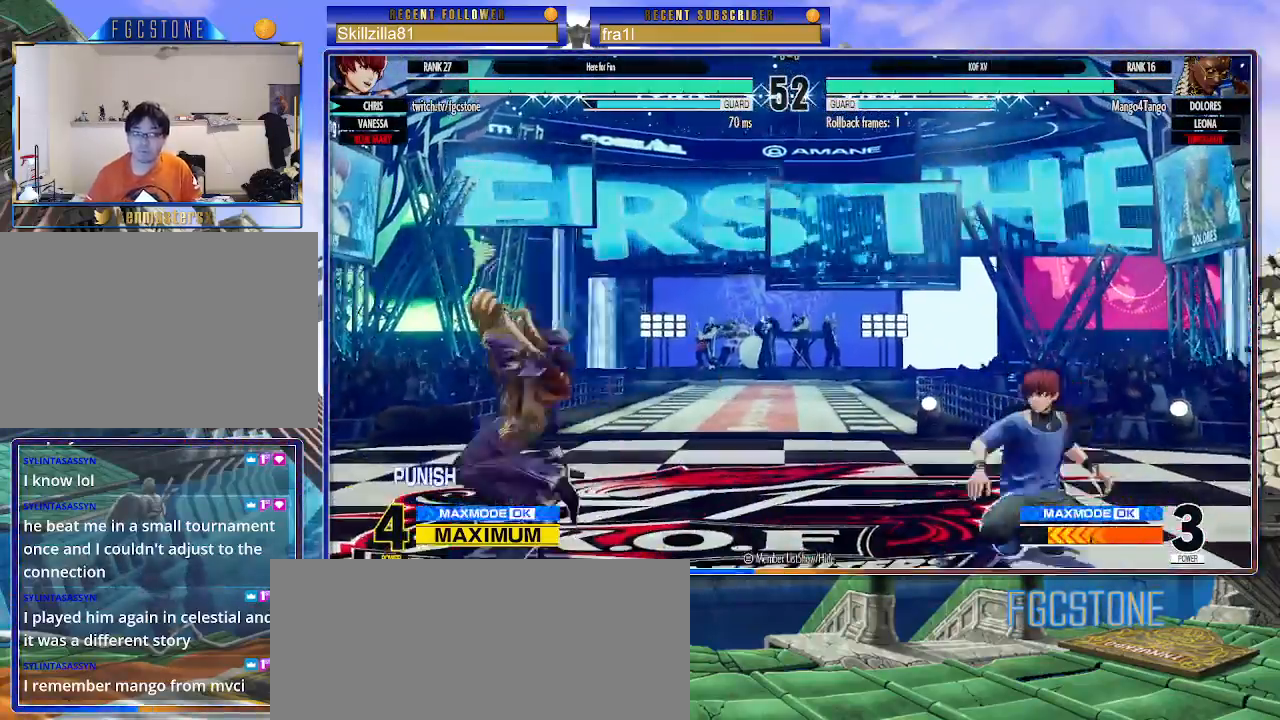
{"buttons": [], "left_stick": "right", "events": [[250, "left_stick", "right"]]}
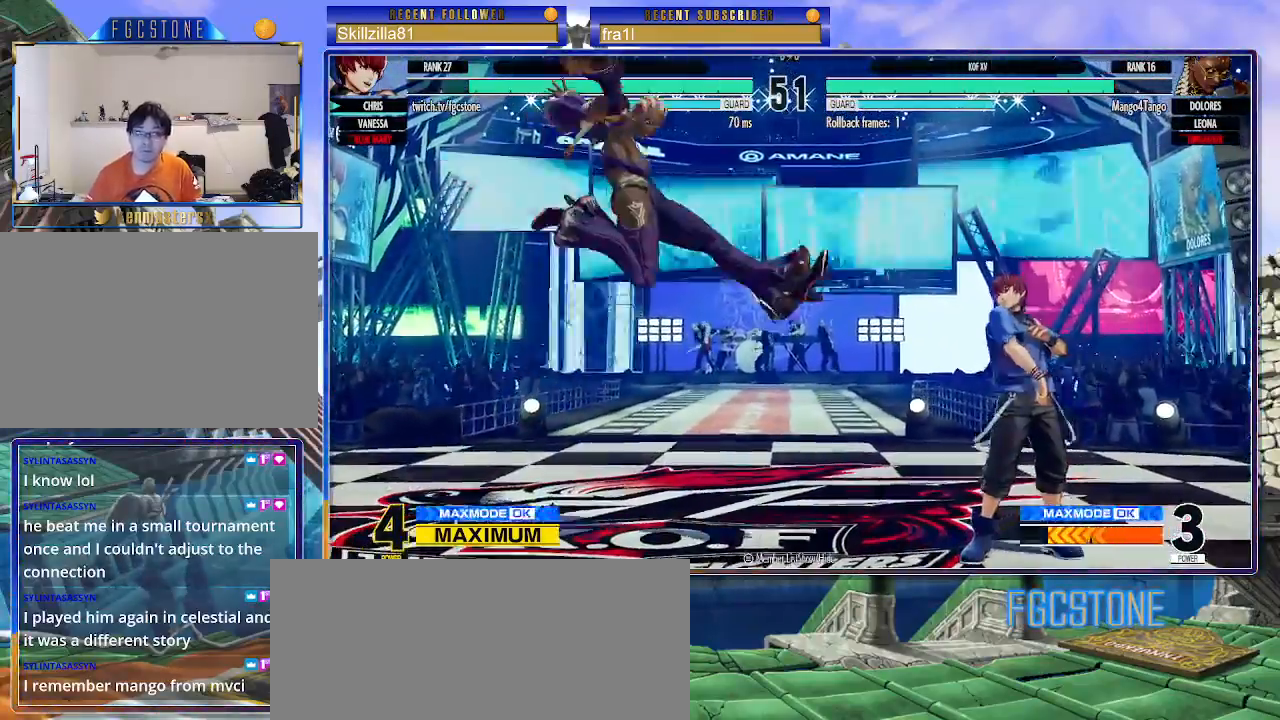
{"buttons": [], "left_stick": "down-right", "events": [[133, "left_stick", "down-right"], [183, "CIRCLE", "down"], [300, "CIRCLE", "up"]]}
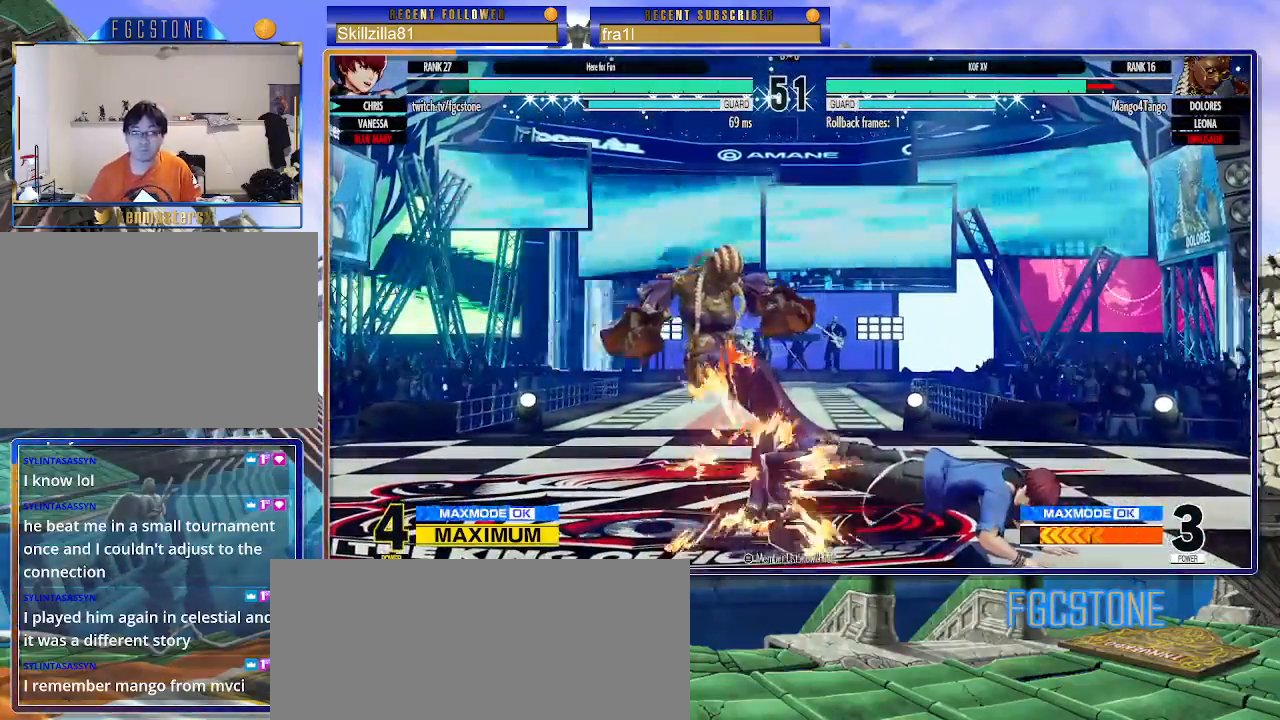
{"buttons": [], "left_stick": "left", "events": [[267, "left_stick", "center"], [333, "left_stick", "left"], [400, "left_stick", "center"], [450, "left_stick", "left"]]}
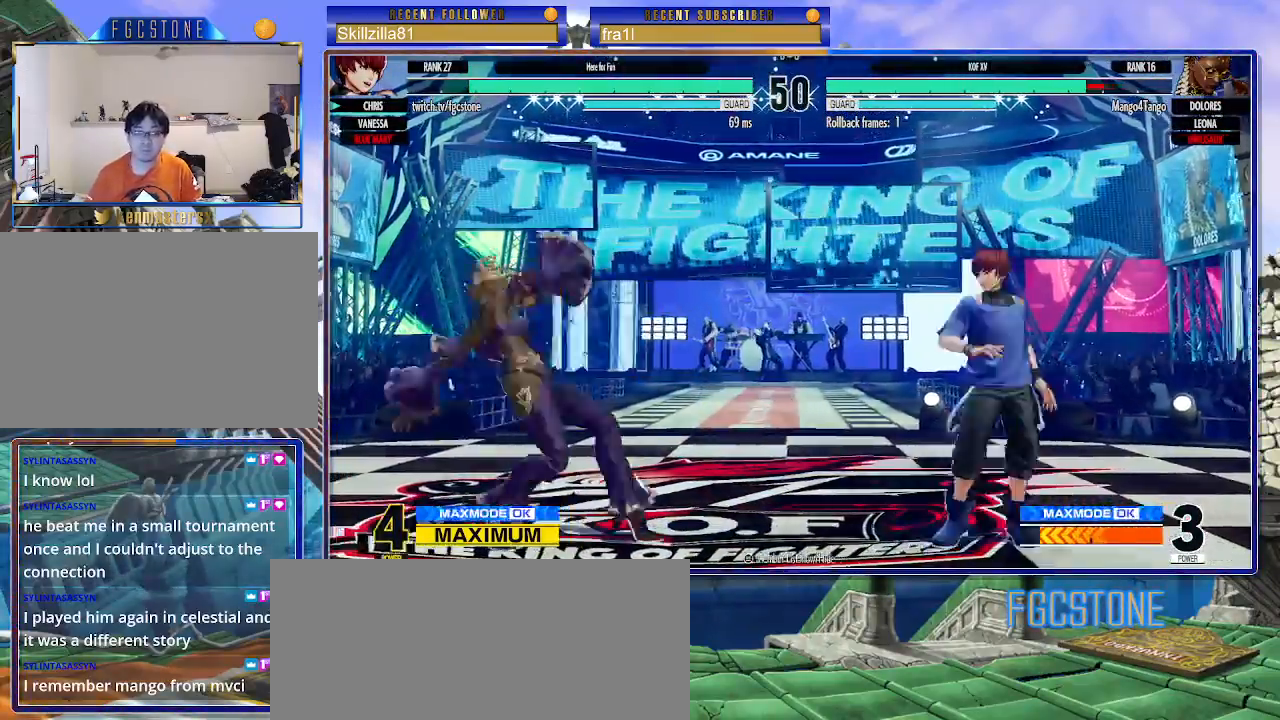
{"buttons": [], "left_stick": "down-right", "events": [[150, "left_stick", "down-right"]]}
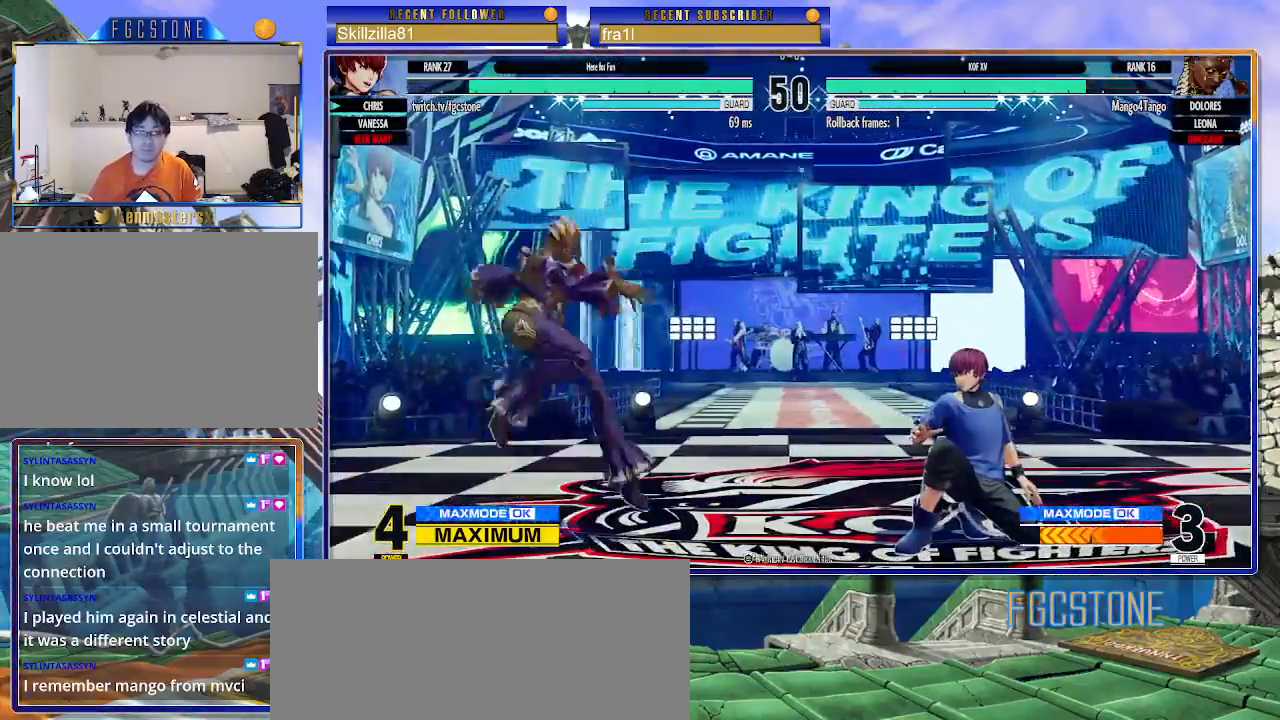
{"buttons": [], "left_stick": "center", "events": [[400, "left_stick", "left"], [467, "left_stick", "center"]]}
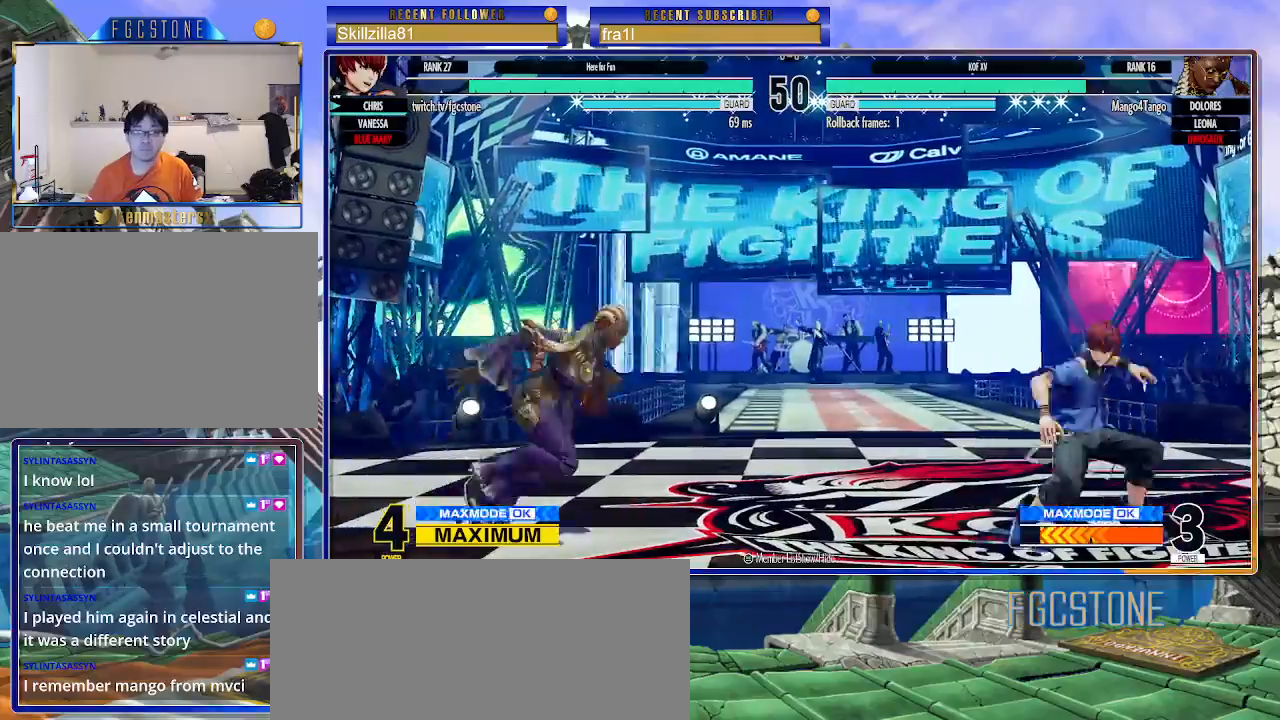
{"buttons": [], "left_stick": "down-right", "events": [[167, "CIRCLE", "down"], [250, "CIRCLE", "up"], [333, "left_stick", "down-right"]]}
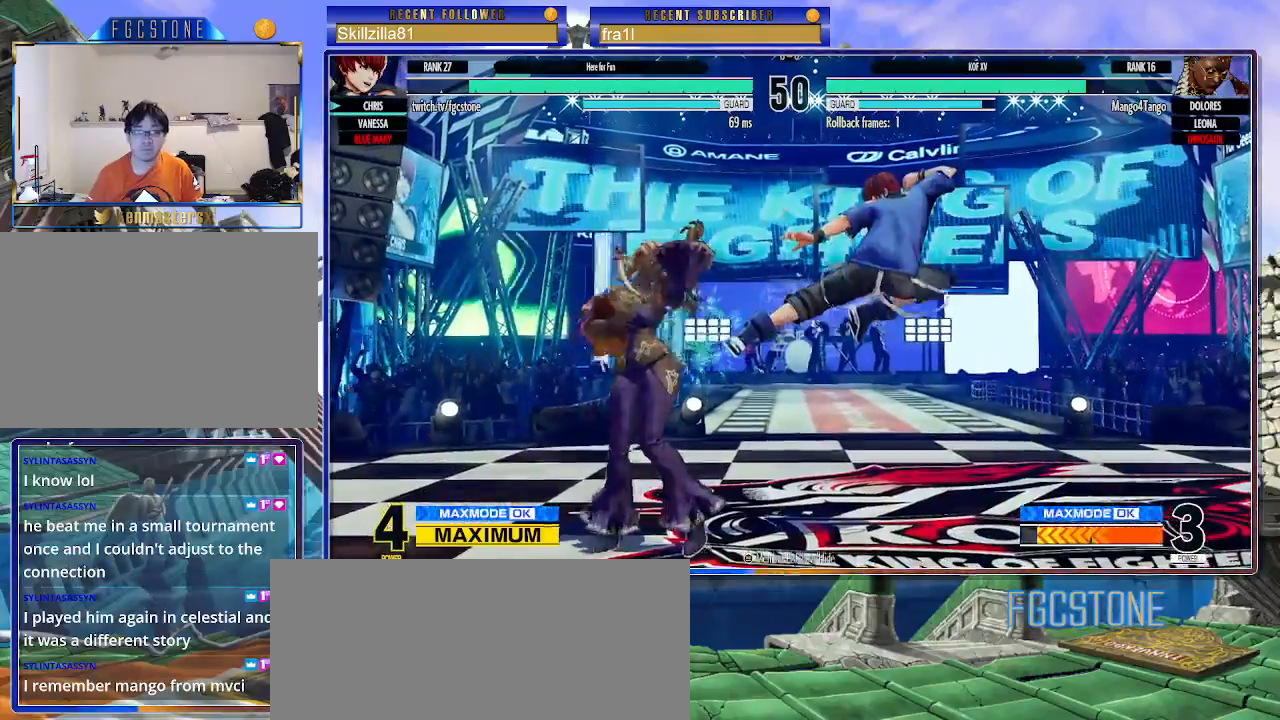
{"buttons": [], "left_stick": "down-right", "events": [[167, "CROSS", "down"], [217, "left_stick", "down-left"], [233, "CROSS", "up"], [283, "left_stick", "down-right"]]}
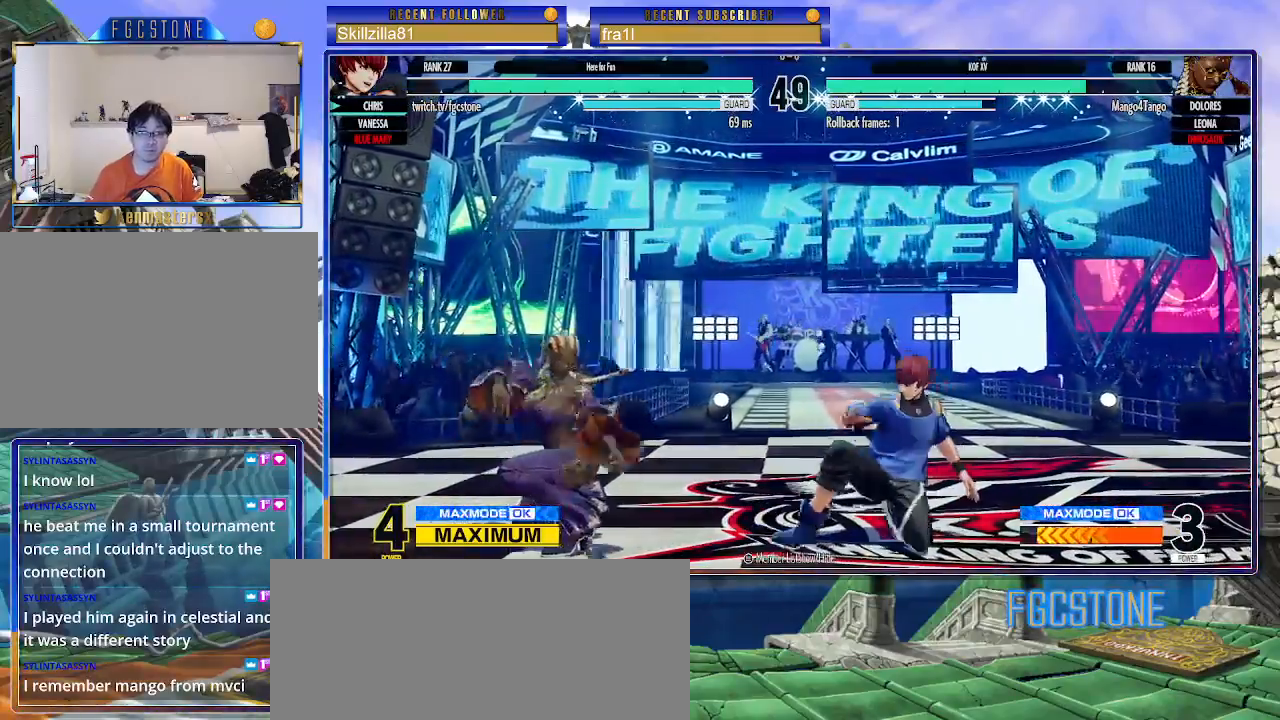
{"buttons": ["CIRCLE", "TRIANGLE"], "left_stick": "center", "events": [[333, "left_stick", "left"], [417, "left_stick", "center"], [500, "CIRCLE", "down"], [500, "TRIANGLE", "down"]]}
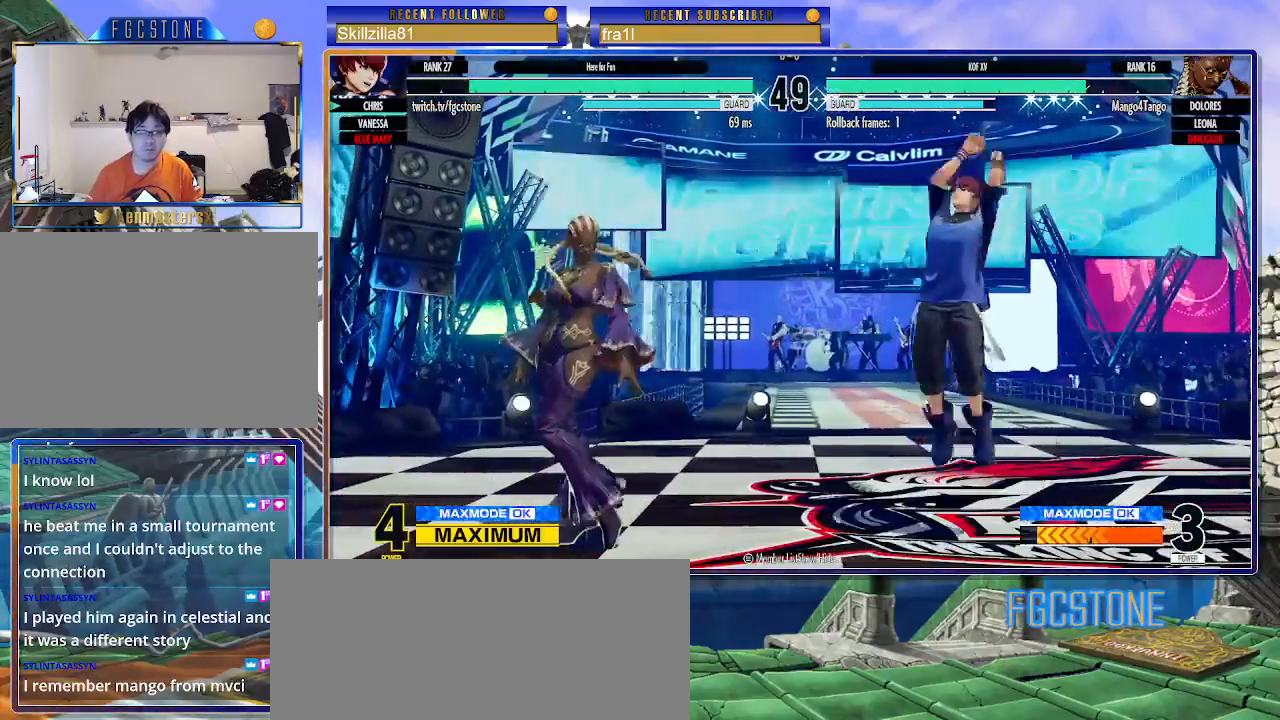
{"buttons": [], "left_stick": "center", "events": [[67, "CIRCLE", "up"], [67, "TRIANGLE", "up"]]}
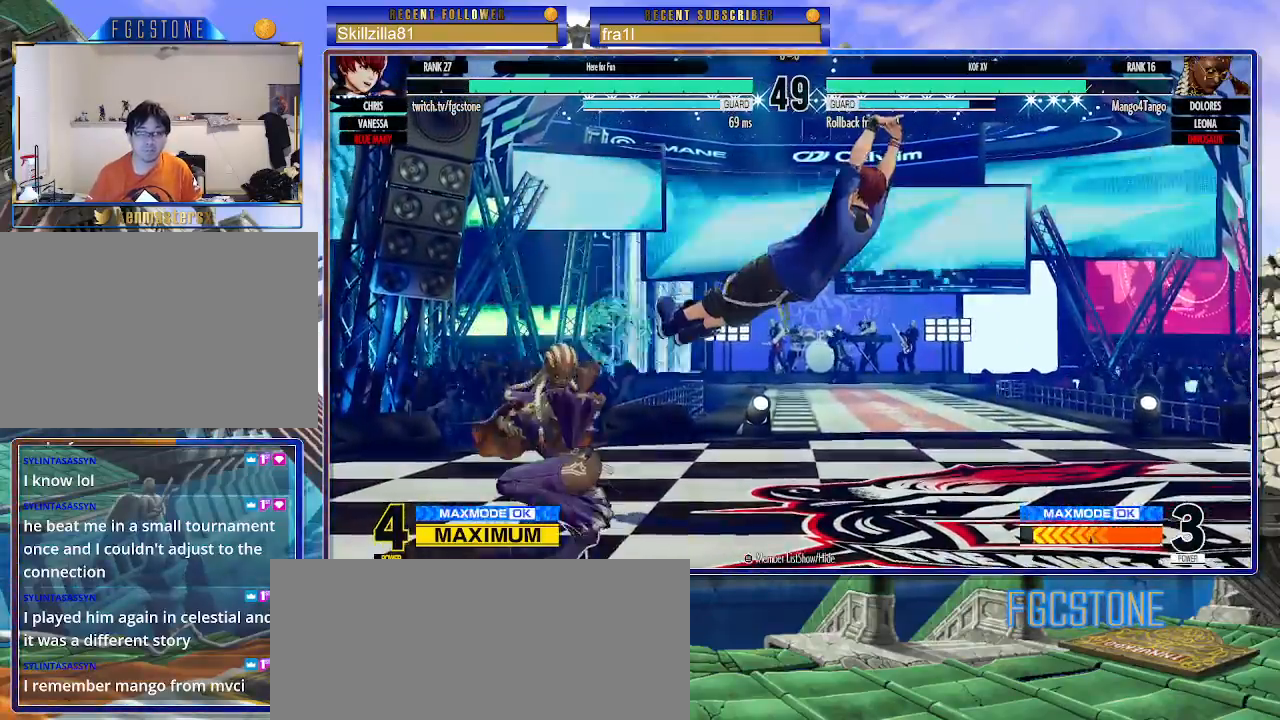
{"buttons": [], "left_stick": "down-right", "events": [[33, "left_stick", "down-right"], [117, "left_stick", "down-left"], [183, "CROSS", "down"], [200, "left_stick", "center"], [217, "CROSS", "up"], [500, "left_stick", "down-right"]]}
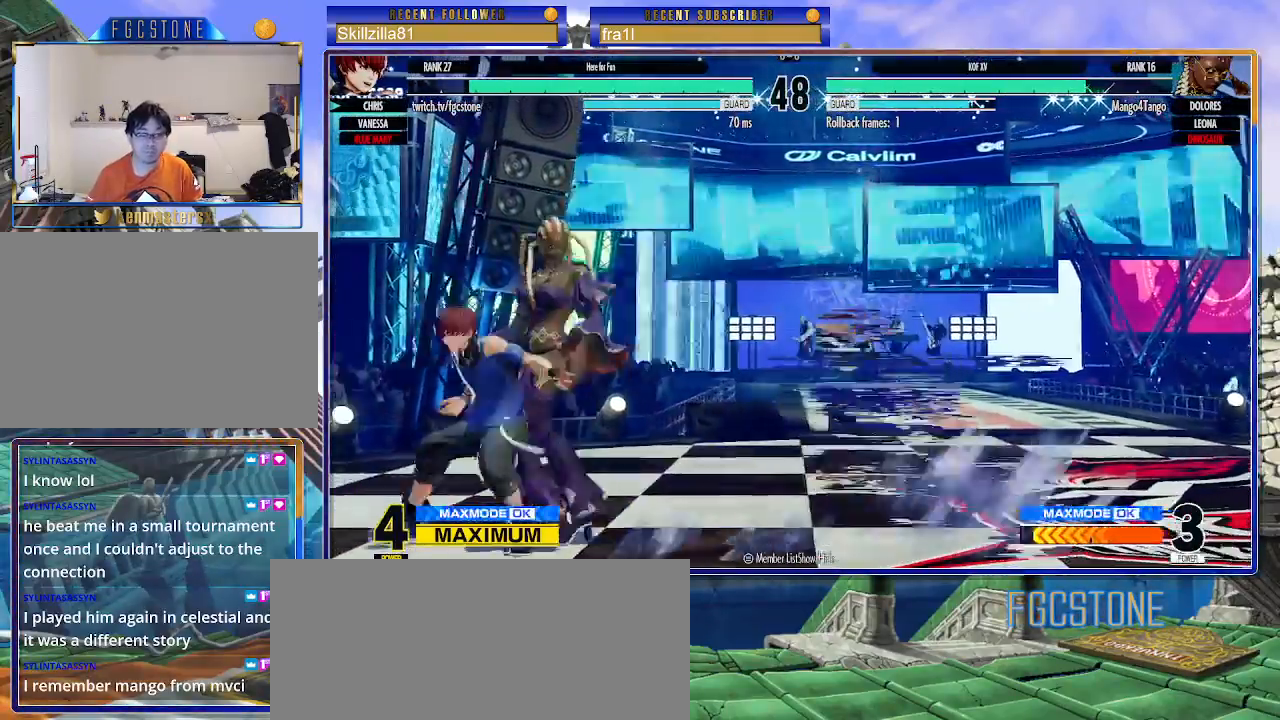
{"buttons": [], "left_stick": "down-left", "events": [[100, "CROSS", "down"], [200, "CROSS", "up"], [417, "CROSS", "down"], [467, "CROSS", "up"], [500, "left_stick", "down-left"]]}
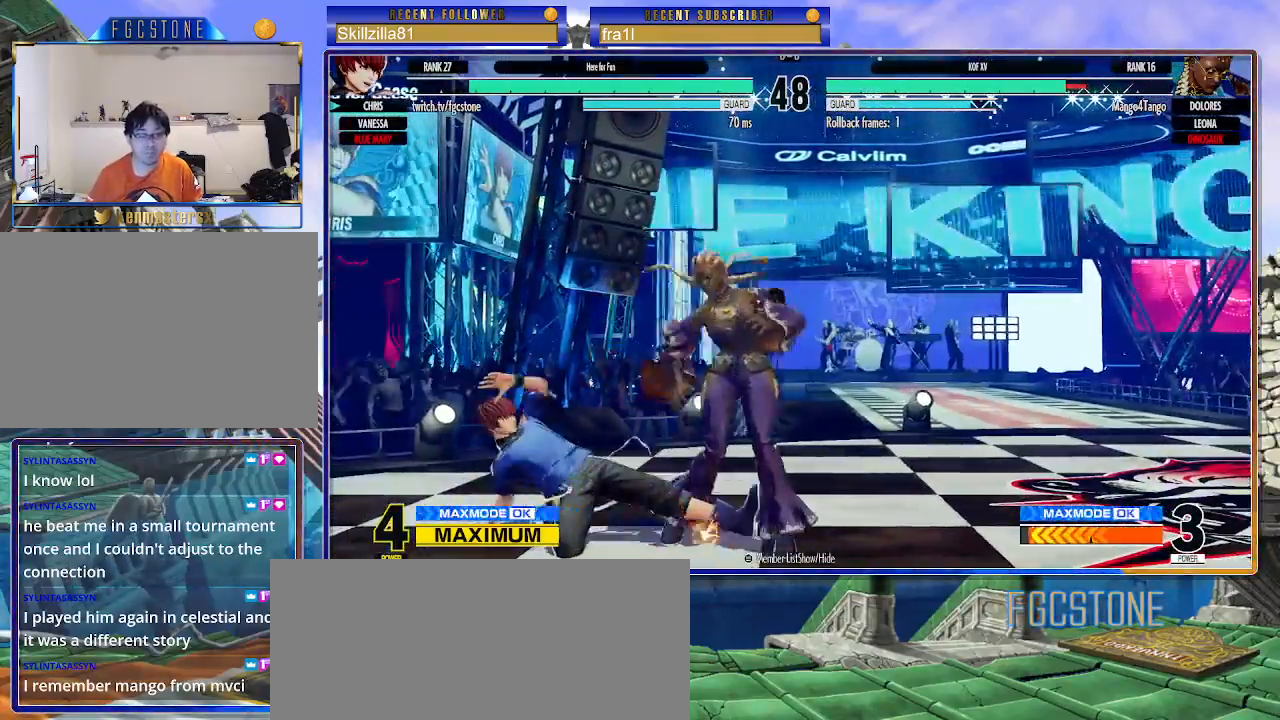
{"buttons": [], "left_stick": "up-right", "events": [[117, "SQUARE", "down"], [133, "left_stick", "center"], [167, "SQUARE", "up"], [317, "left_stick", "down-left"], [417, "left_stick", "down-right"], [500, "left_stick", "up-right"]]}
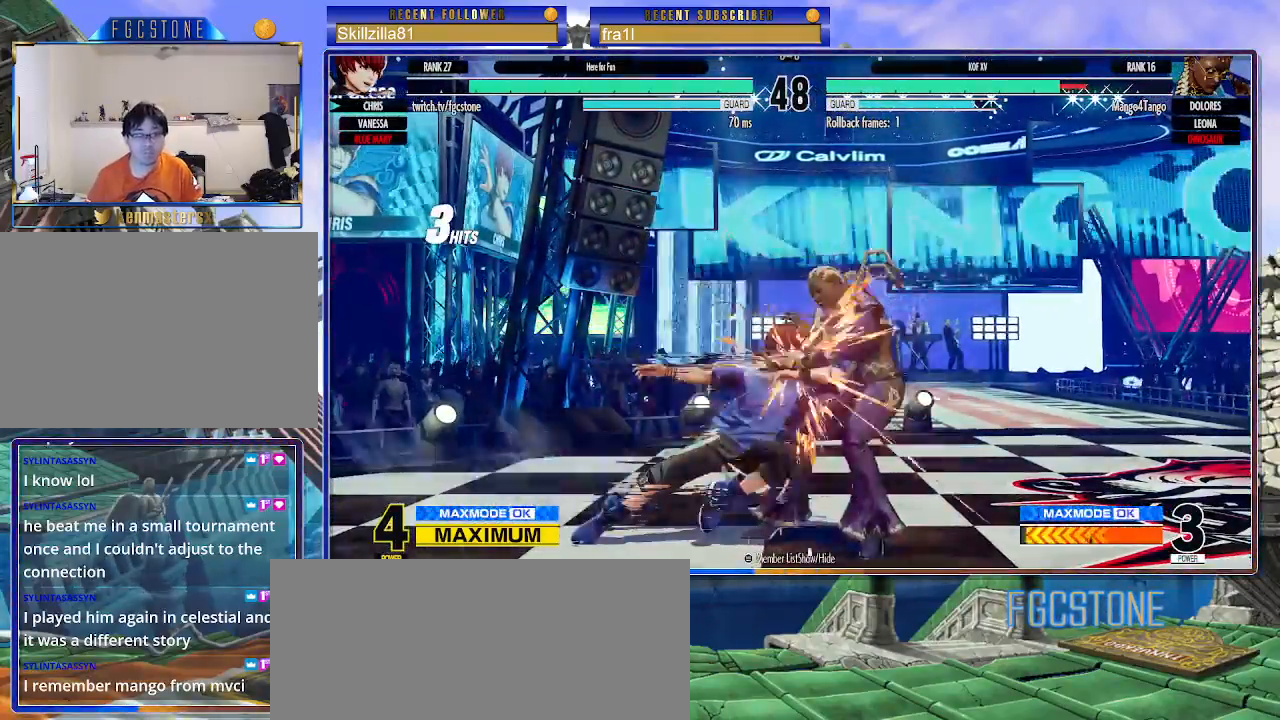
{"buttons": [], "left_stick": "left", "events": [[67, "left_stick", "left"], [150, "left_stick", "down"], [217, "left_stick", "right"], [250, "TRIANGLE", "down"], [267, "left_stick", "center"], [317, "TRIANGLE", "up"], [450, "left_stick", "left"]]}
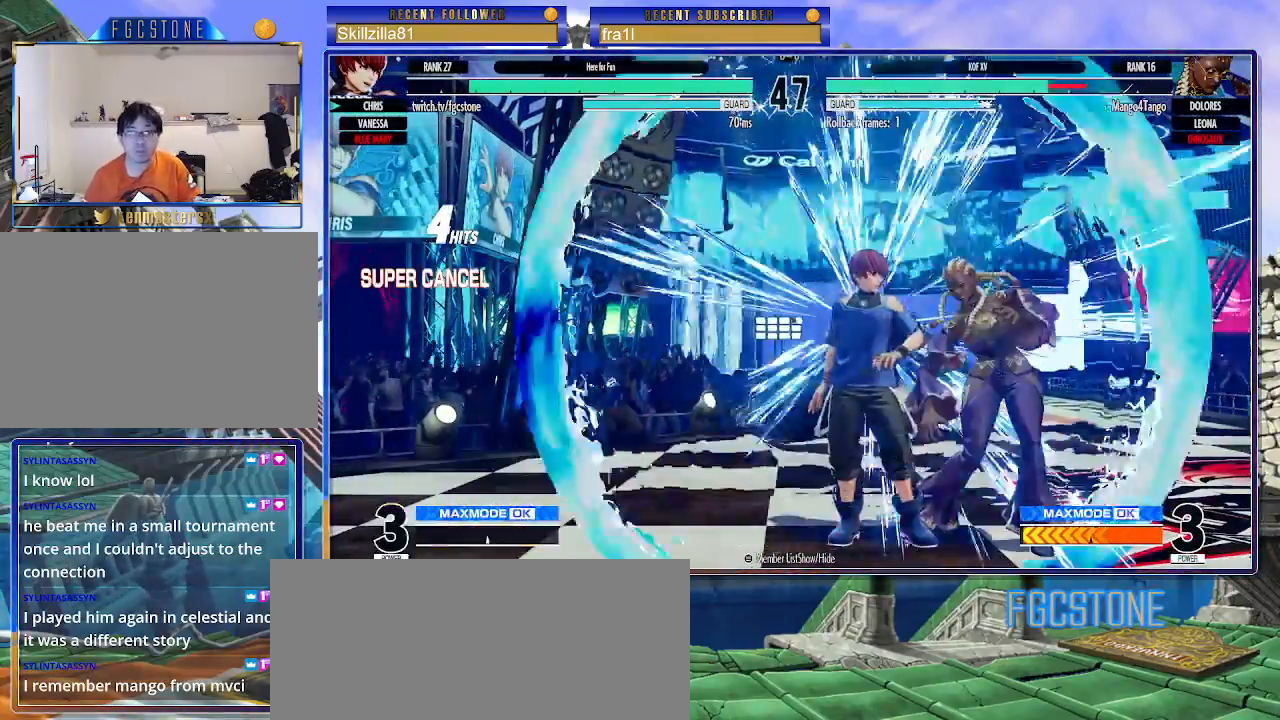
{"buttons": [], "left_stick": "center", "events": [[317, "left_stick", "center"]]}
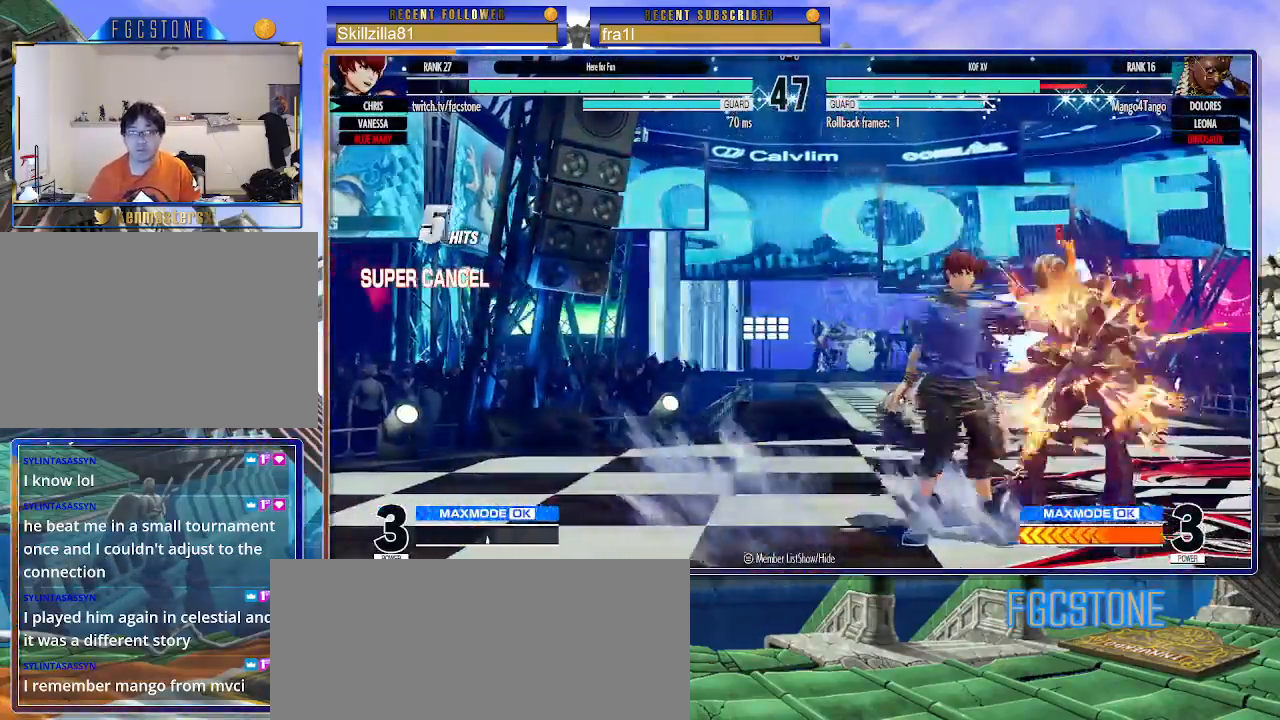
{"buttons": [], "left_stick": "center", "events": []}
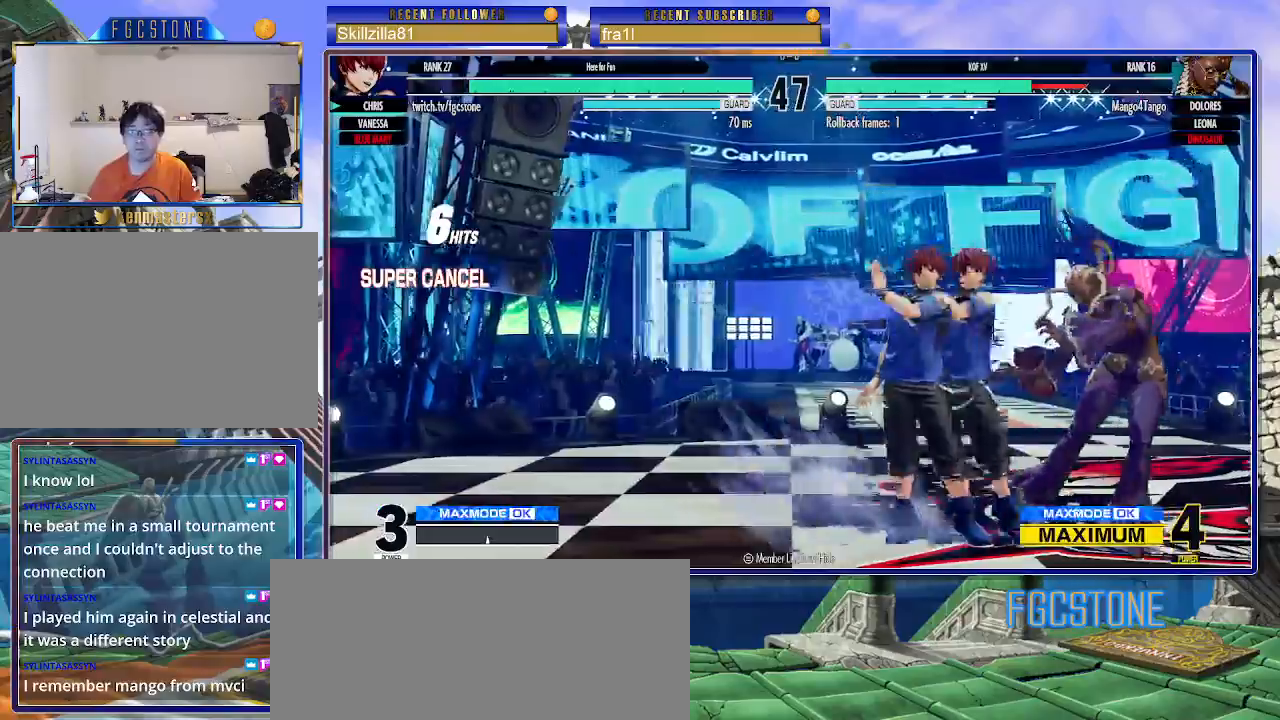
{"buttons": [], "left_stick": "down", "events": [[300, "left_stick", "down"], [417, "left_stick", "left"], [500, "left_stick", "down"]]}
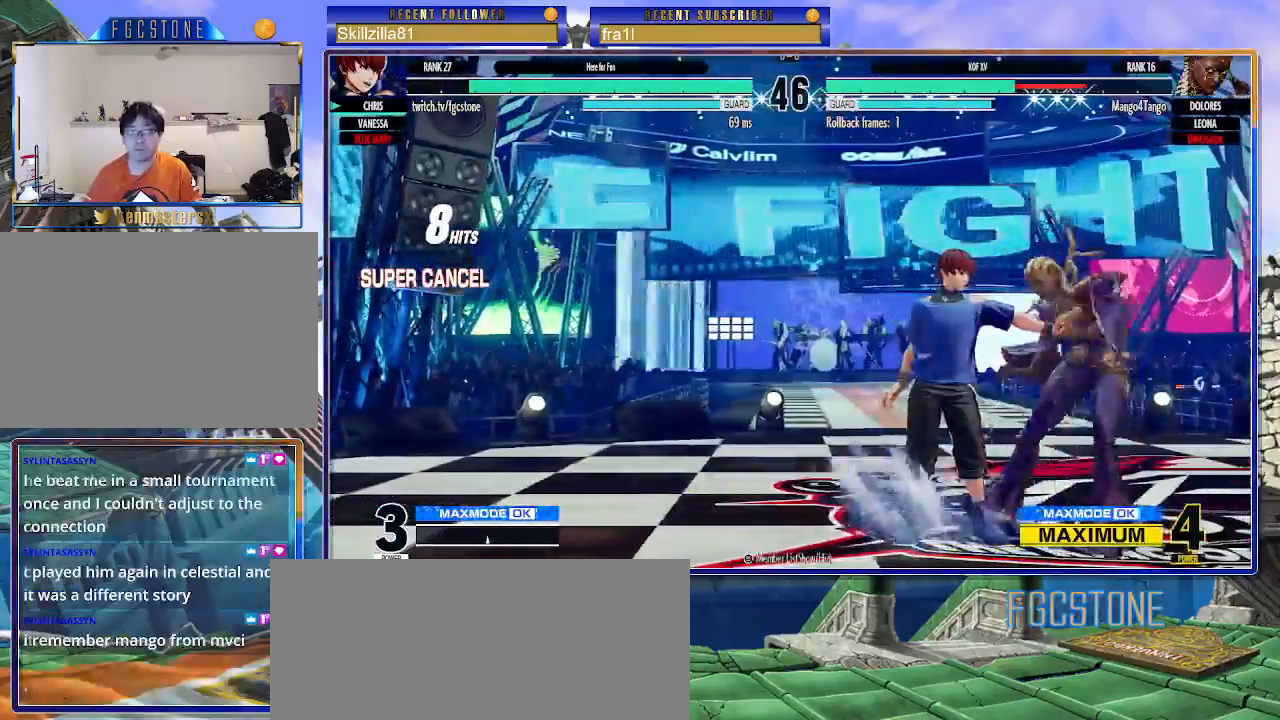
{"buttons": ["CROSS", "CIRCLE"], "left_stick": "left", "events": [[133, "left_stick", "left"], [150, "CIRCLE", "down"], [150, "CROSS", "down"], [200, "left_stick", "center"], [417, "left_stick", "left"]]}
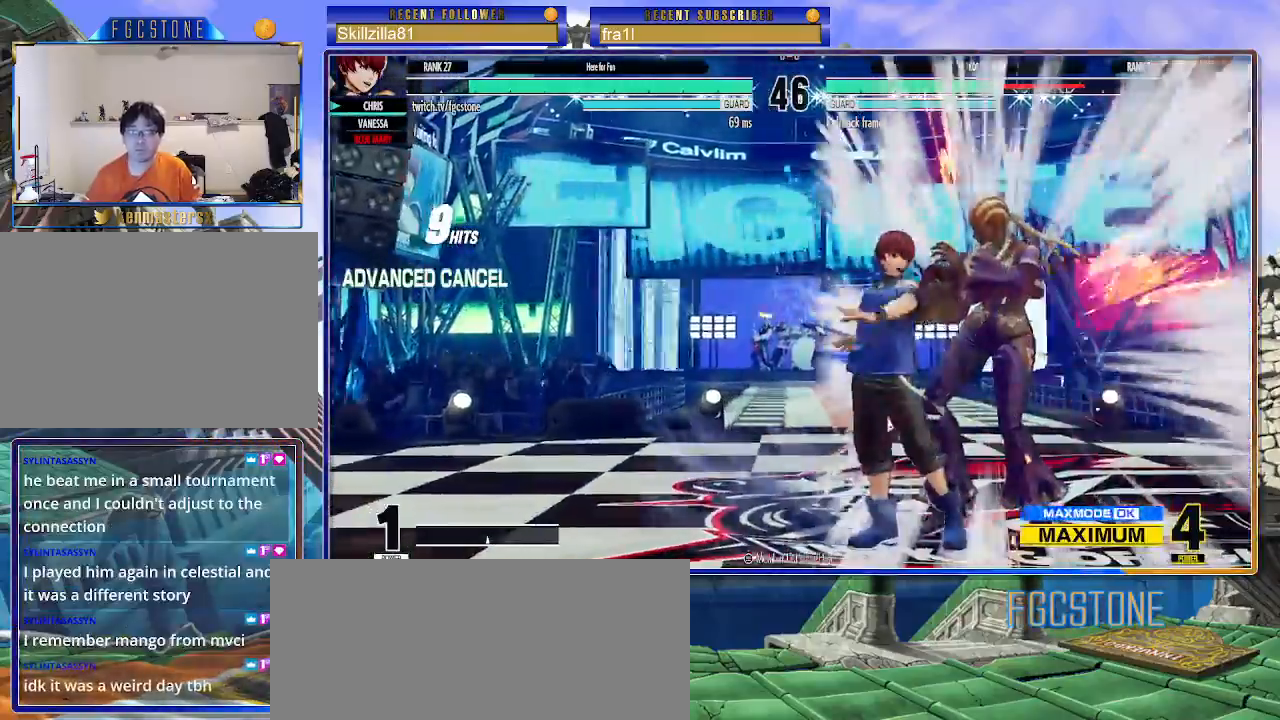
{"buttons": [], "left_stick": "center", "events": [[350, "left_stick", "center"], [400, "CROSS", "up"], [450, "CIRCLE", "up"]]}